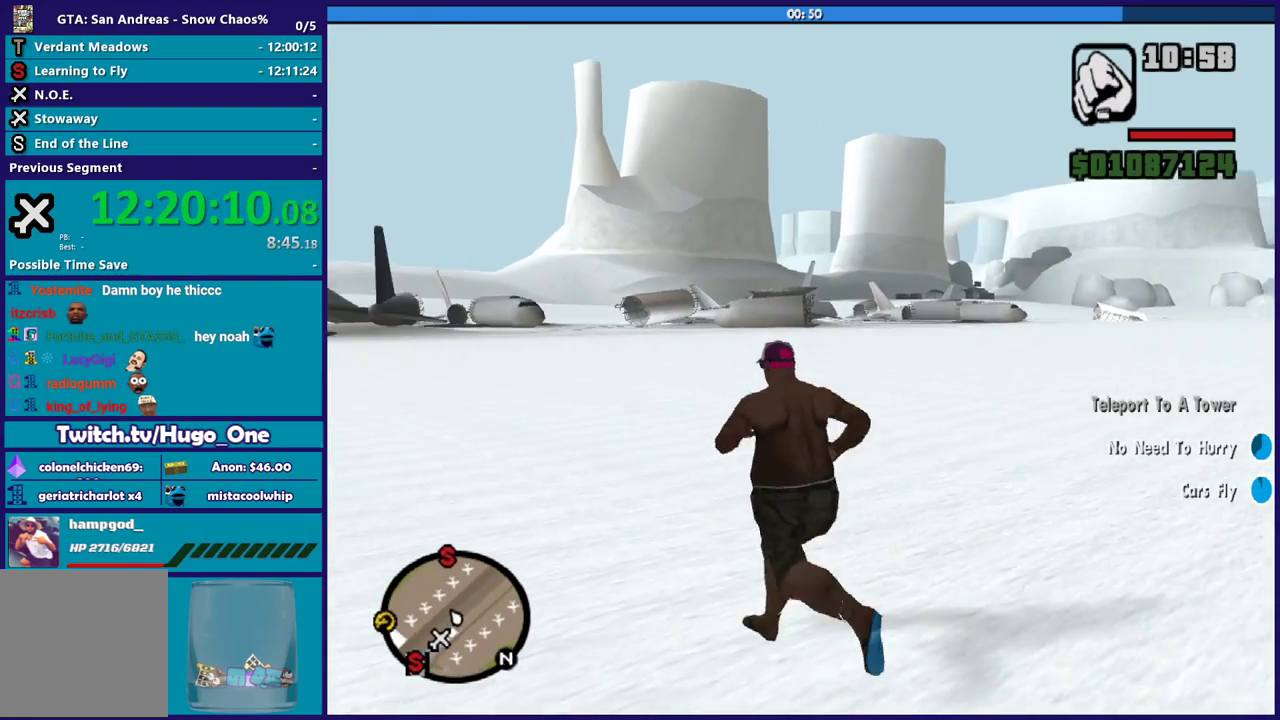
Gameplay with a controller (Xbox layout); each line is a JSON object with the inputs held at the frame after it. "button_events" lists button changes between this image and that frame as [ms after this image, input, new state], when the widget could be followed in between (sticks are given only as held states). Not read: START.
{"buttons": ["A"], "left_stick": "up-left", "right_stick": "center", "button_events": [[101, "A", "down"], [201, "A", "up"], [301, "A", "down"], [401, "A", "up"], [501, "A", "down"]]}
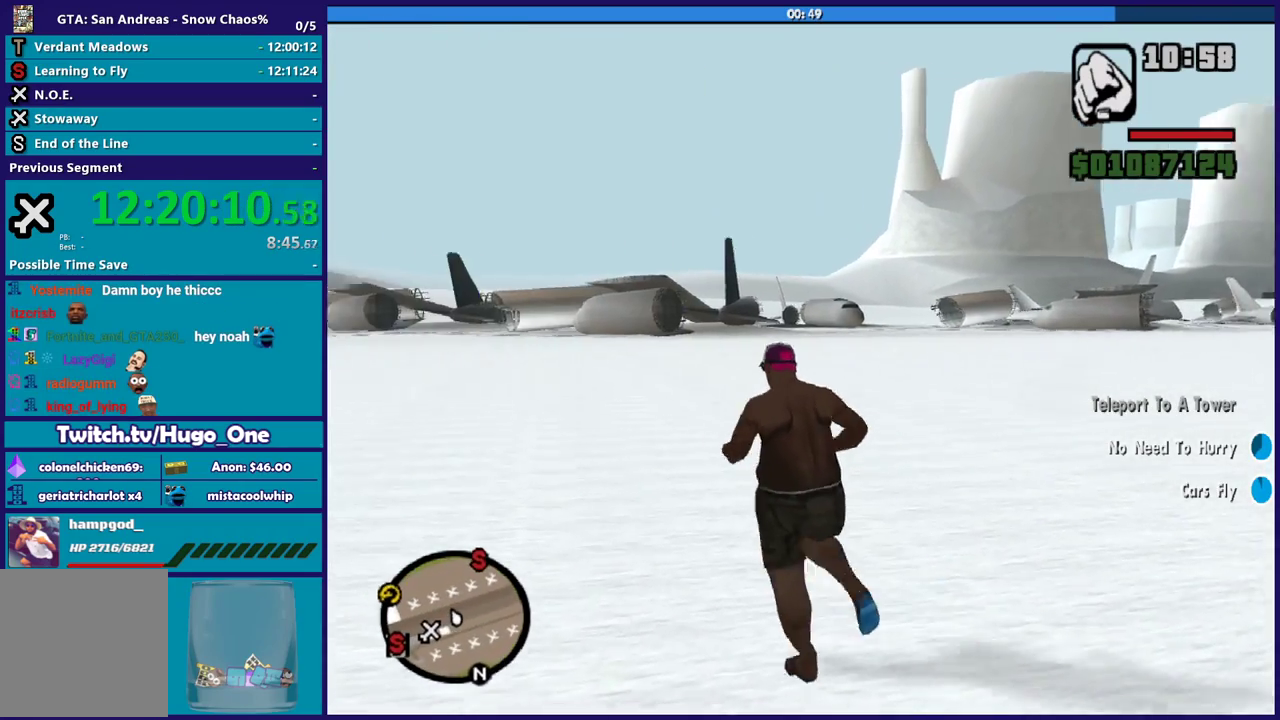
{"buttons": [], "left_stick": "up", "right_stick": "center", "button_events": [[100, "A", "up"], [200, "A", "down"], [267, "A", "up"], [400, "A", "down"], [467, "A", "up"]]}
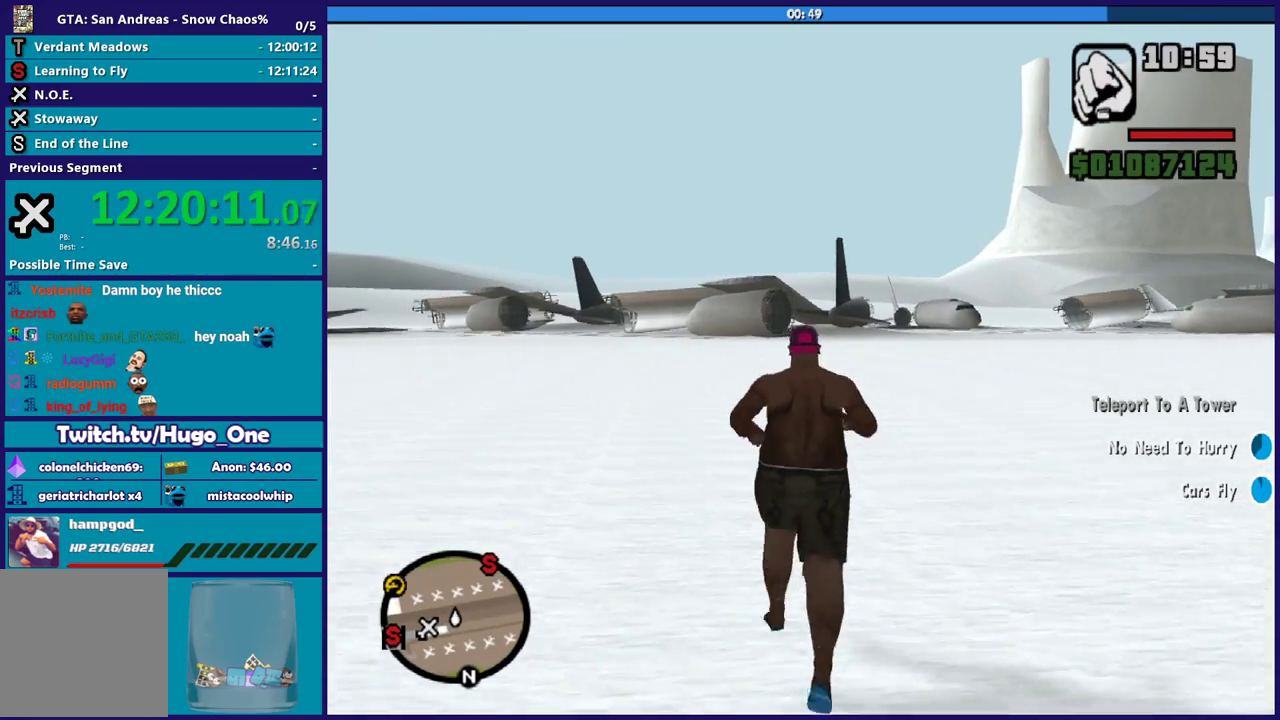
{"buttons": ["A"], "left_stick": "up", "right_stick": "center", "button_events": [[101, "A", "down"], [167, "A", "up"], [301, "A", "down"], [367, "A", "up"], [468, "A", "down"]]}
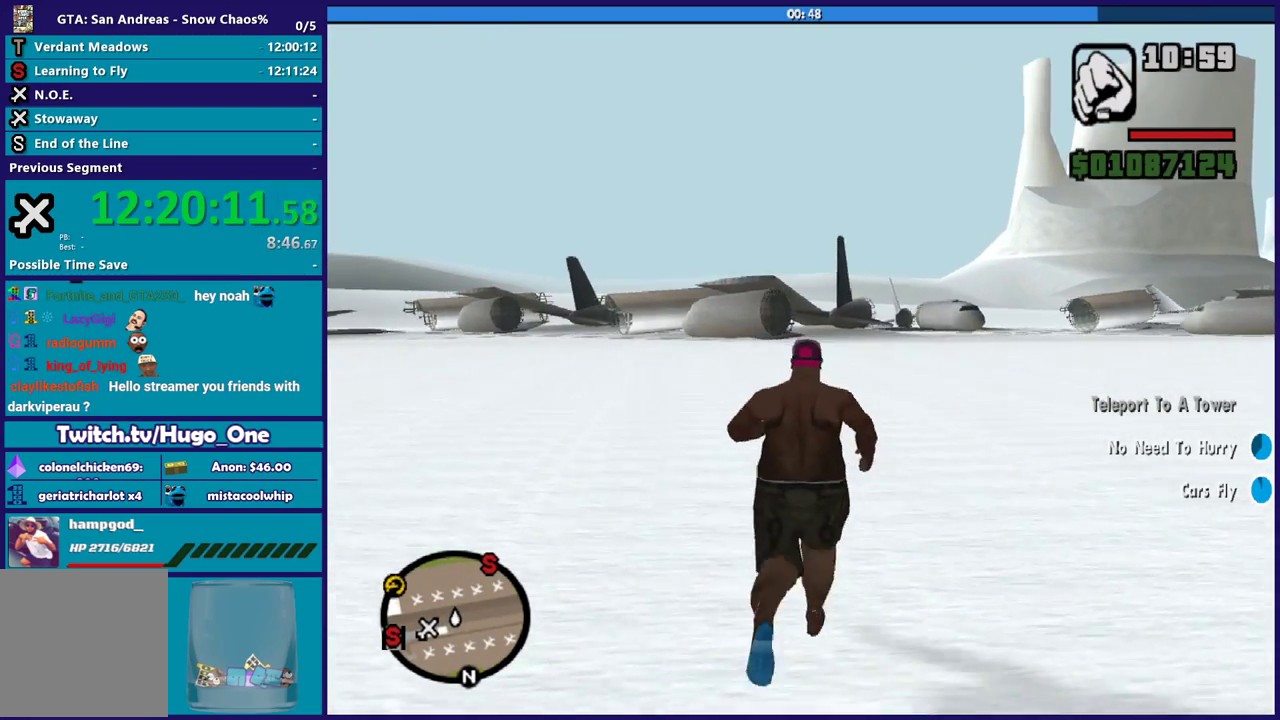
{"buttons": [], "left_stick": "up", "right_stick": "center", "button_events": [[33, "A", "up"], [133, "A", "down"], [234, "A", "up"], [334, "A", "down"], [400, "A", "up"]]}
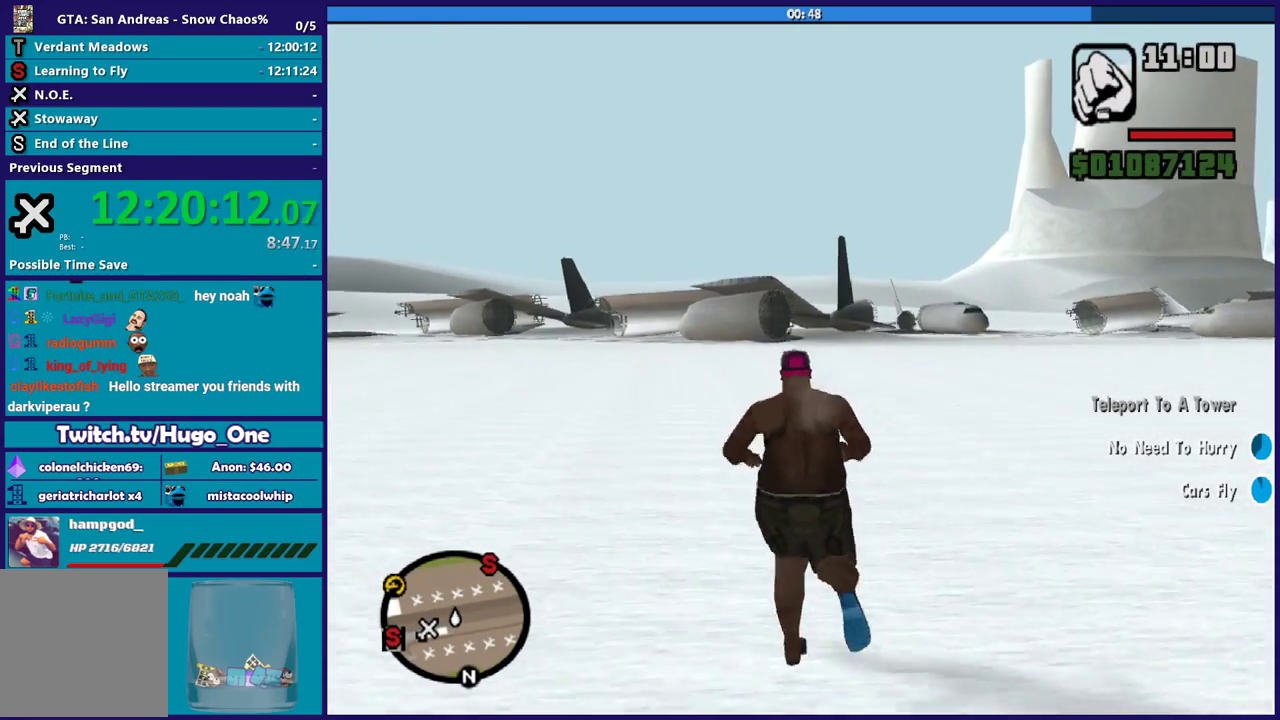
{"buttons": [], "left_stick": "up-left", "right_stick": "down-left", "button_events": [[34, "A", "down"], [134, "A", "up"], [201, "A", "down"], [334, "A", "up"]]}
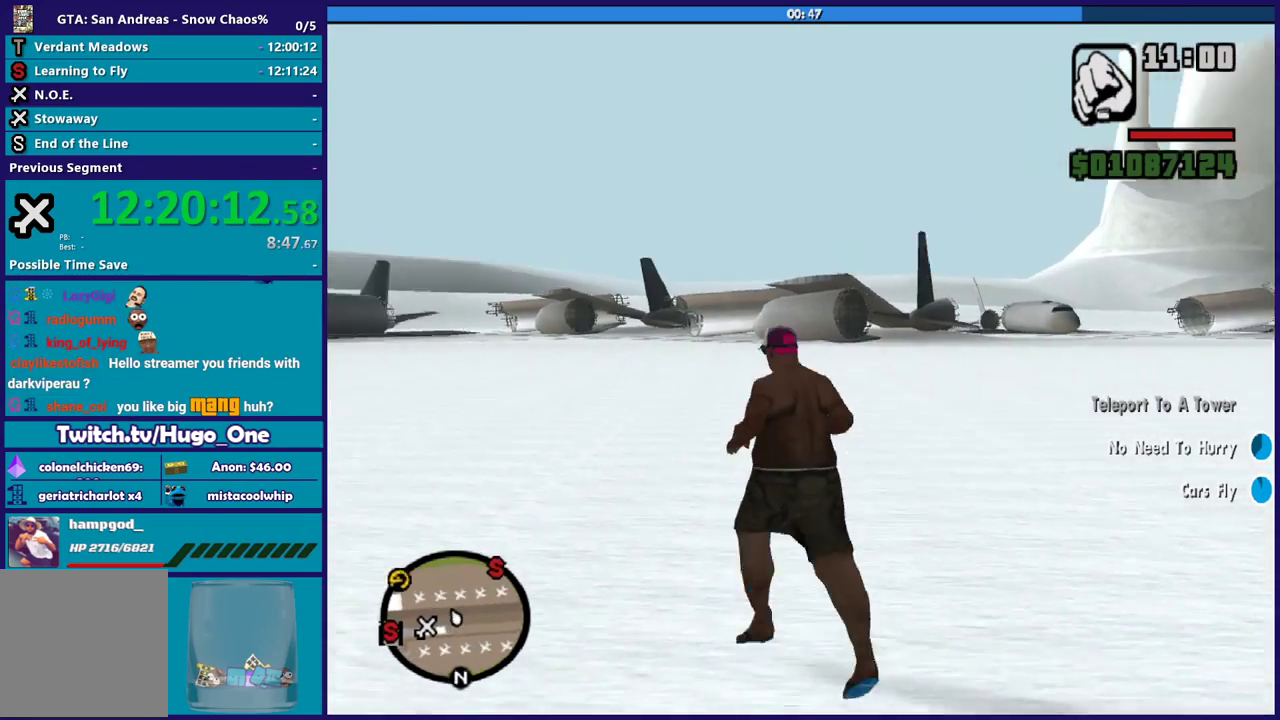
{"buttons": [], "left_stick": "up", "right_stick": "left", "button_events": []}
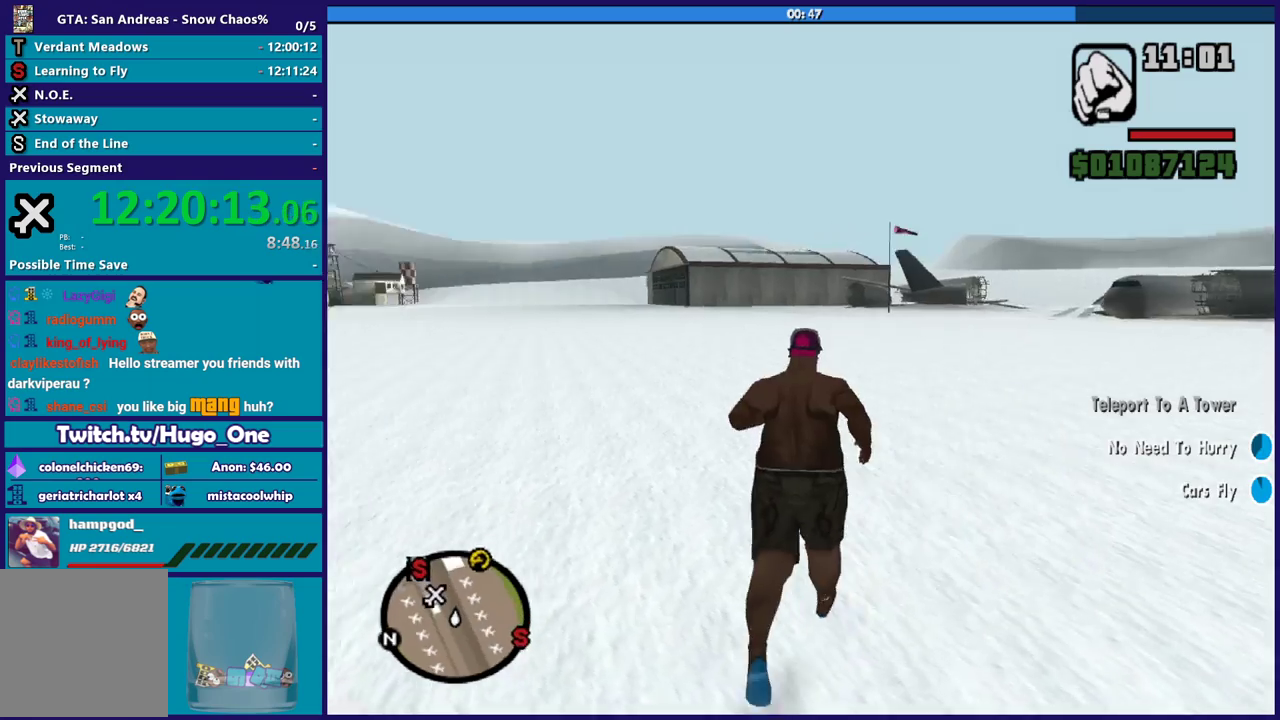
{"buttons": [], "left_stick": "up", "right_stick": "center", "button_events": [[334, "A", "down"], [434, "A", "up"]]}
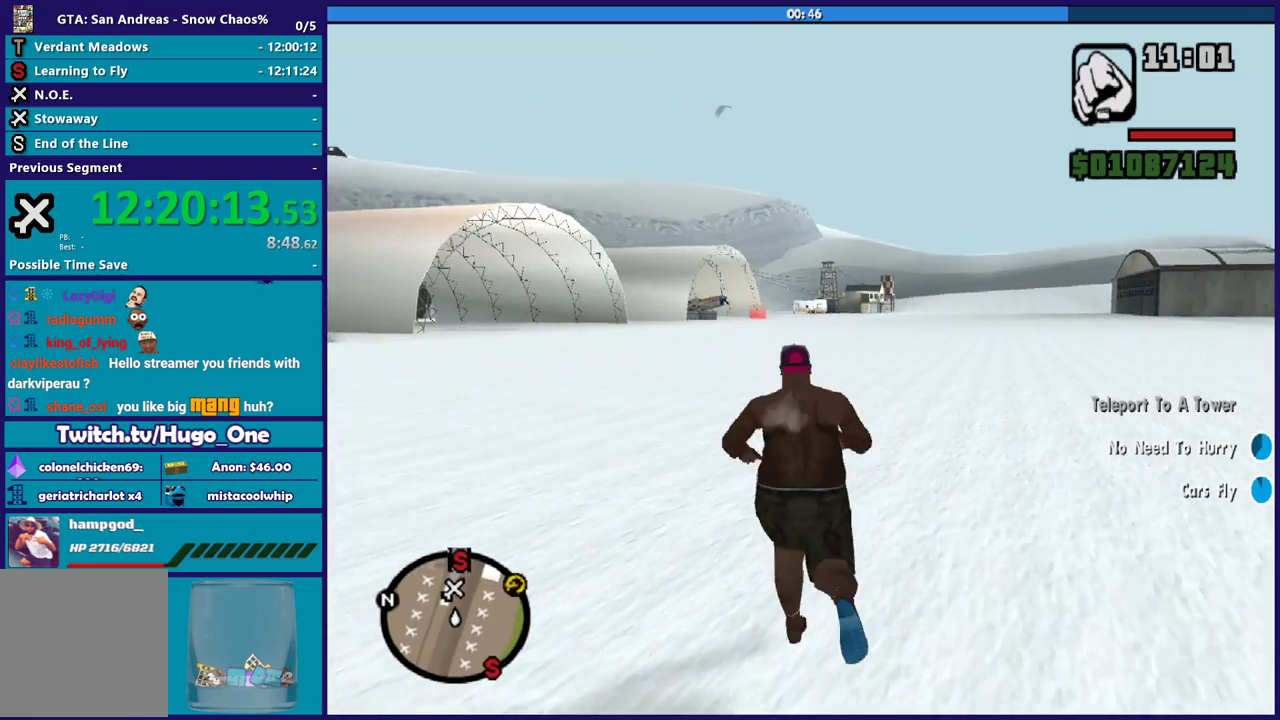
{"buttons": ["A"], "left_stick": "up", "right_stick": "center", "button_events": [[33, "A", "down"], [133, "A", "up"], [234, "A", "down"], [334, "A", "up"], [434, "A", "down"]]}
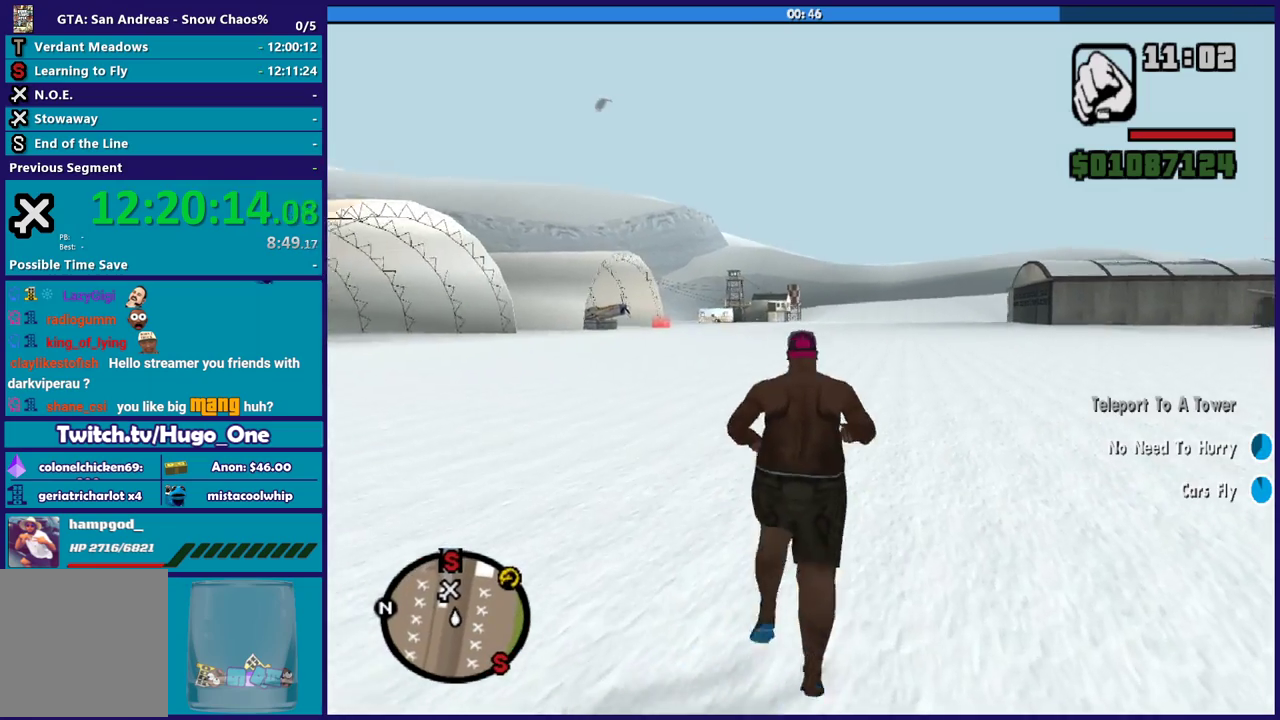
{"buttons": [], "left_stick": "up-left", "right_stick": "center", "button_events": [[34, "A", "up"], [134, "A", "down"], [234, "A", "up"], [334, "A", "down"], [434, "A", "up"]]}
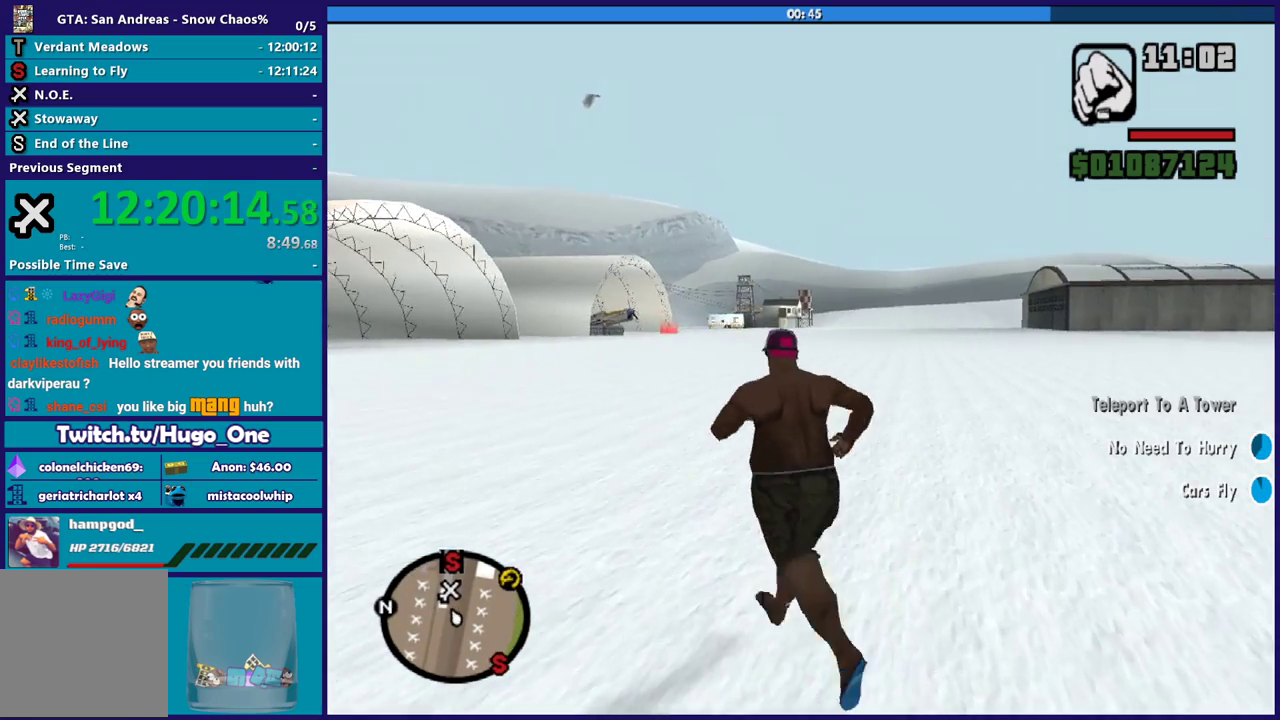
{"buttons": [], "left_stick": "up", "right_stick": "center", "button_events": [[33, "A", "down"], [133, "A", "up"], [234, "A", "down"], [300, "A", "up"], [367, "A", "down"], [467, "A", "up"]]}
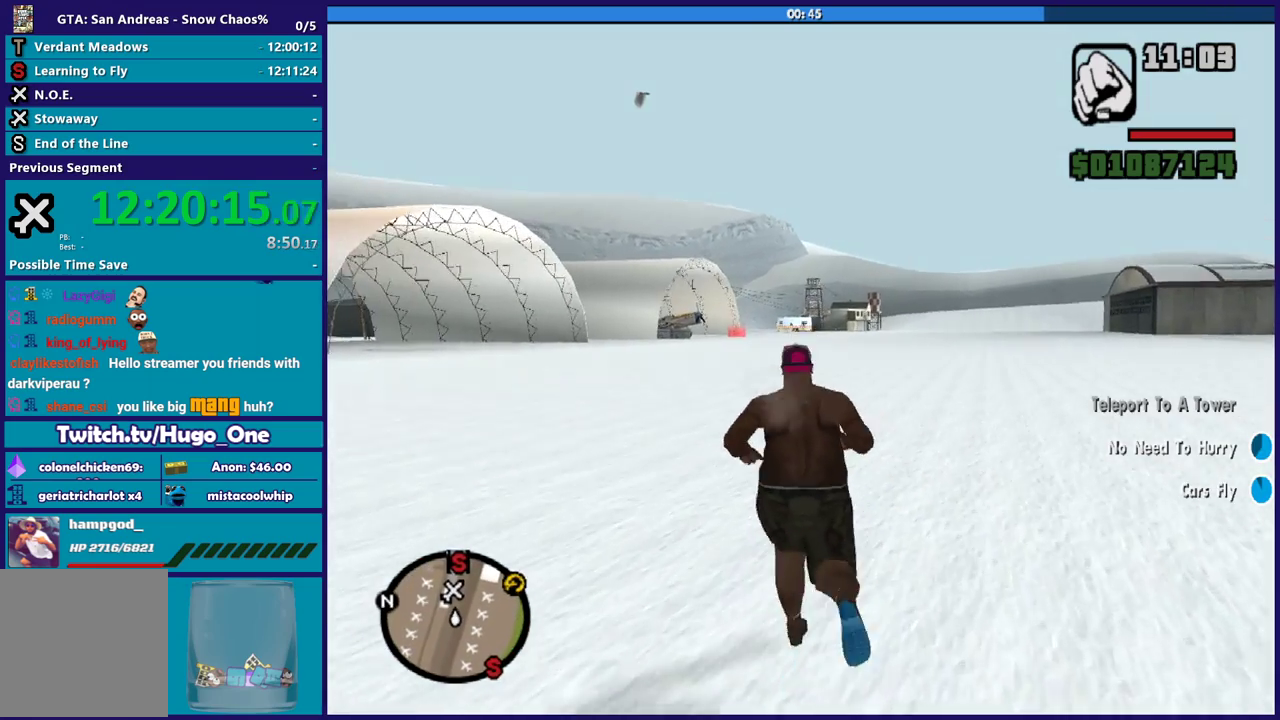
{"buttons": [], "left_stick": "up", "right_stick": "left", "button_events": []}
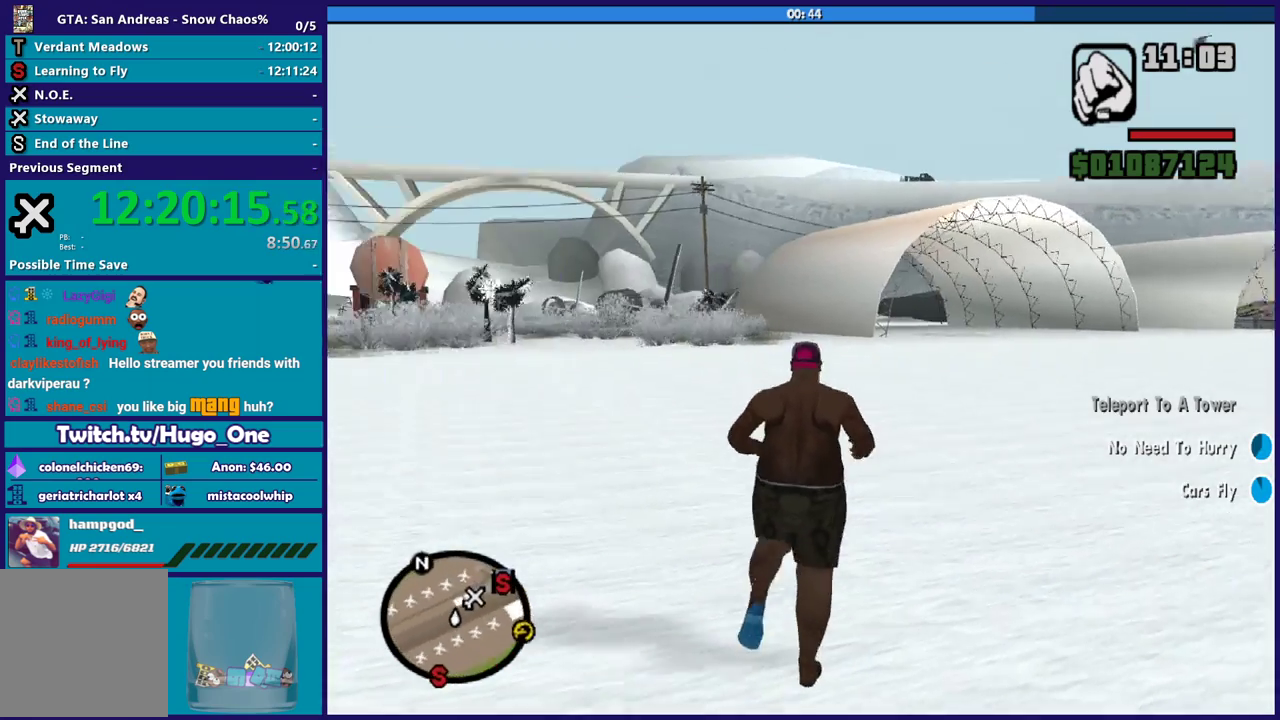
{"buttons": [], "left_stick": "right", "right_stick": "left", "button_events": []}
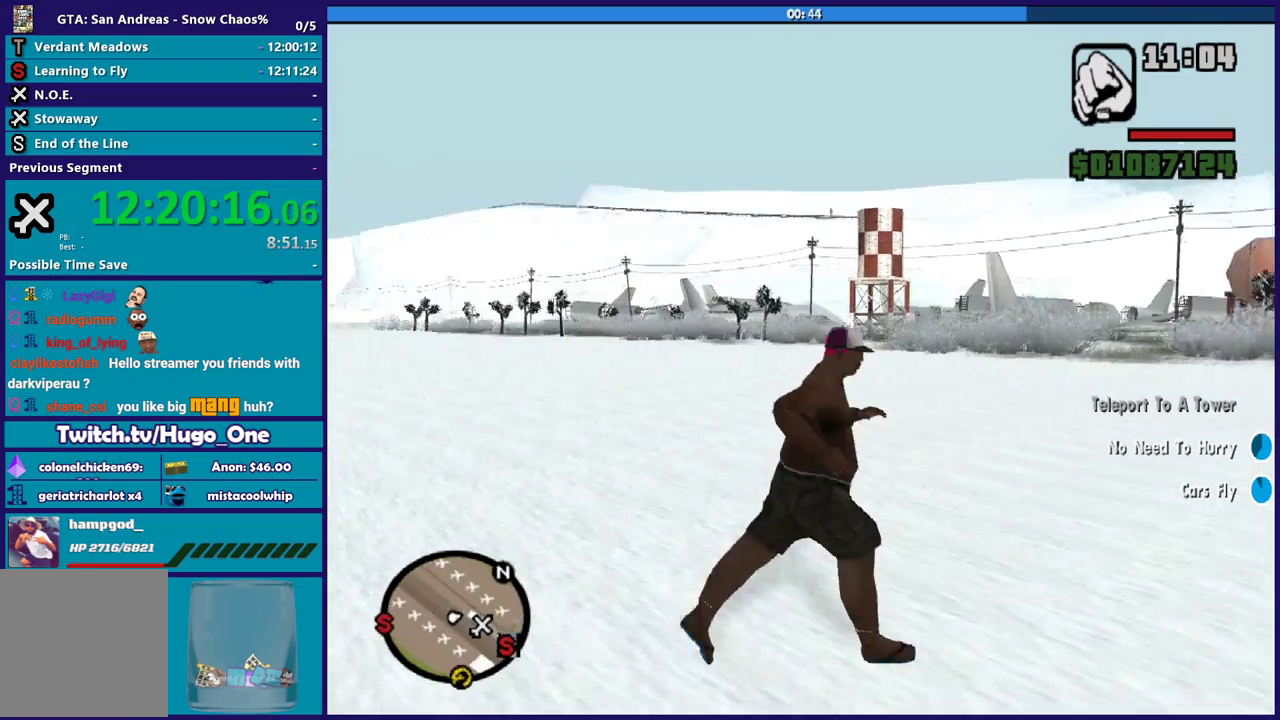
{"buttons": [], "left_stick": "down", "right_stick": "left", "button_events": []}
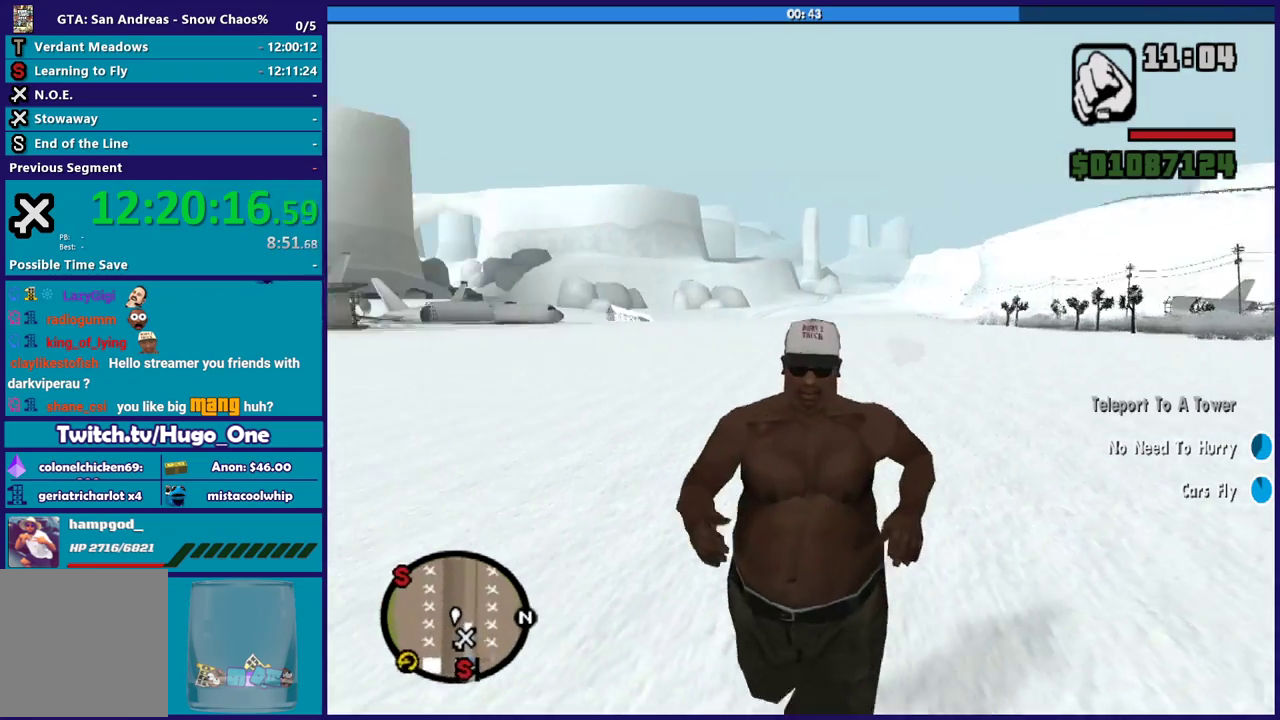
{"buttons": [], "left_stick": "down", "right_stick": "up-right", "button_events": []}
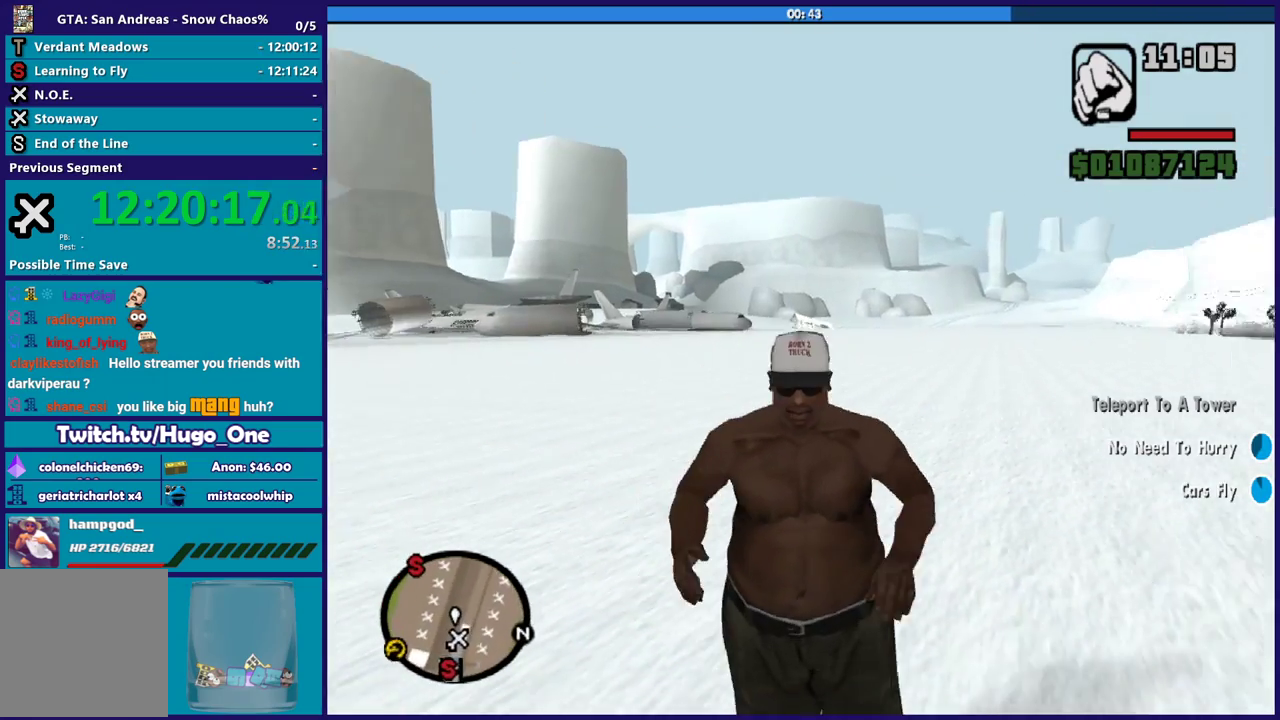
{"buttons": [], "left_stick": "down", "right_stick": "center", "button_events": []}
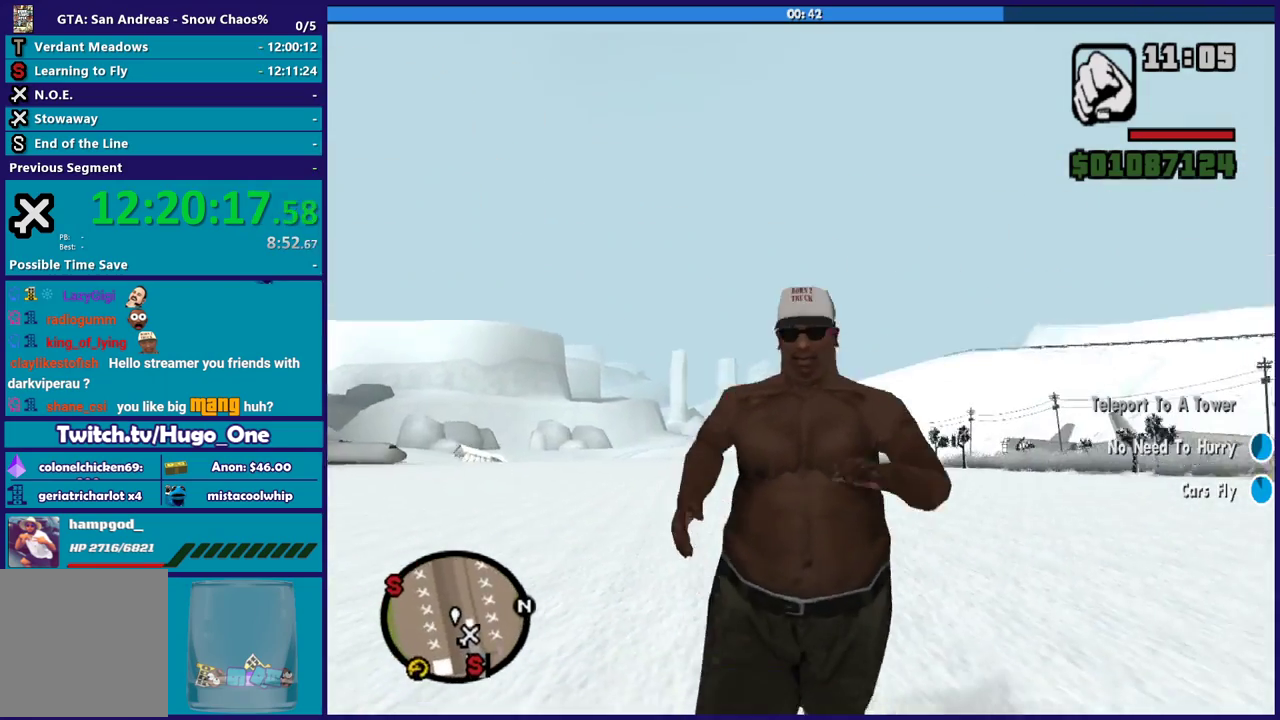
{"buttons": [], "left_stick": "down", "right_stick": "up", "button_events": []}
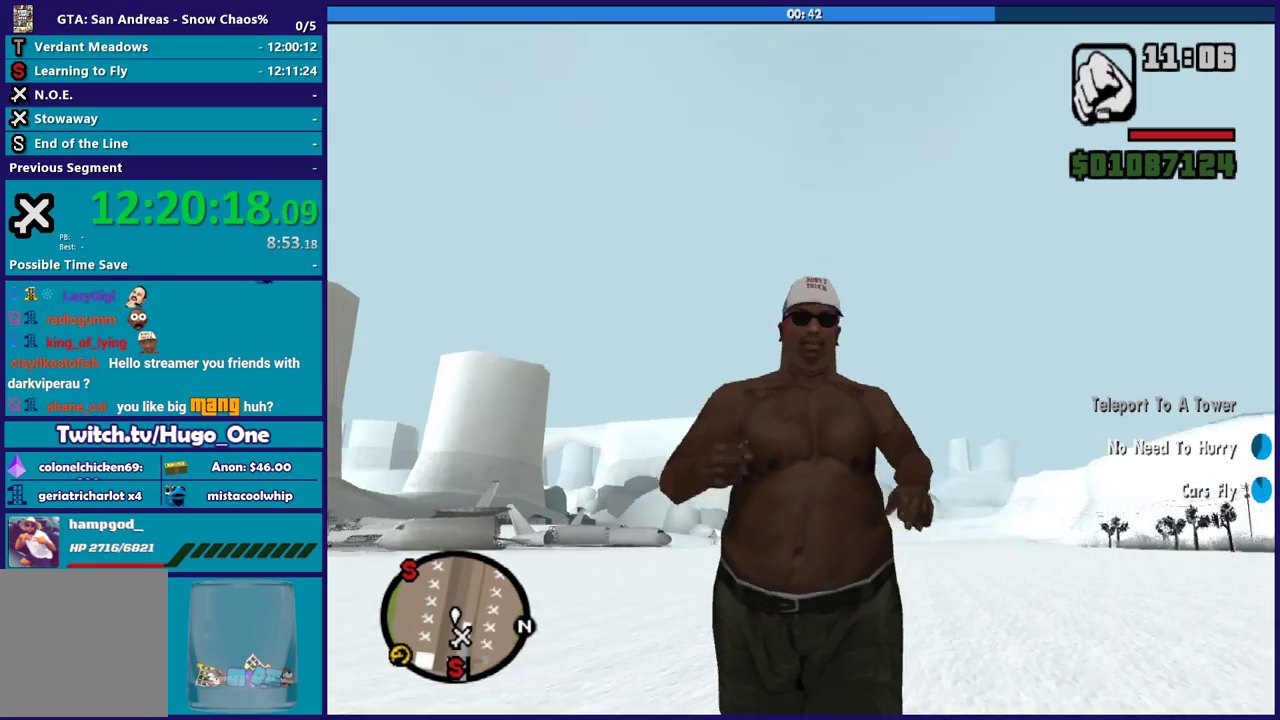
{"buttons": [], "left_stick": "down", "right_stick": "up", "button_events": []}
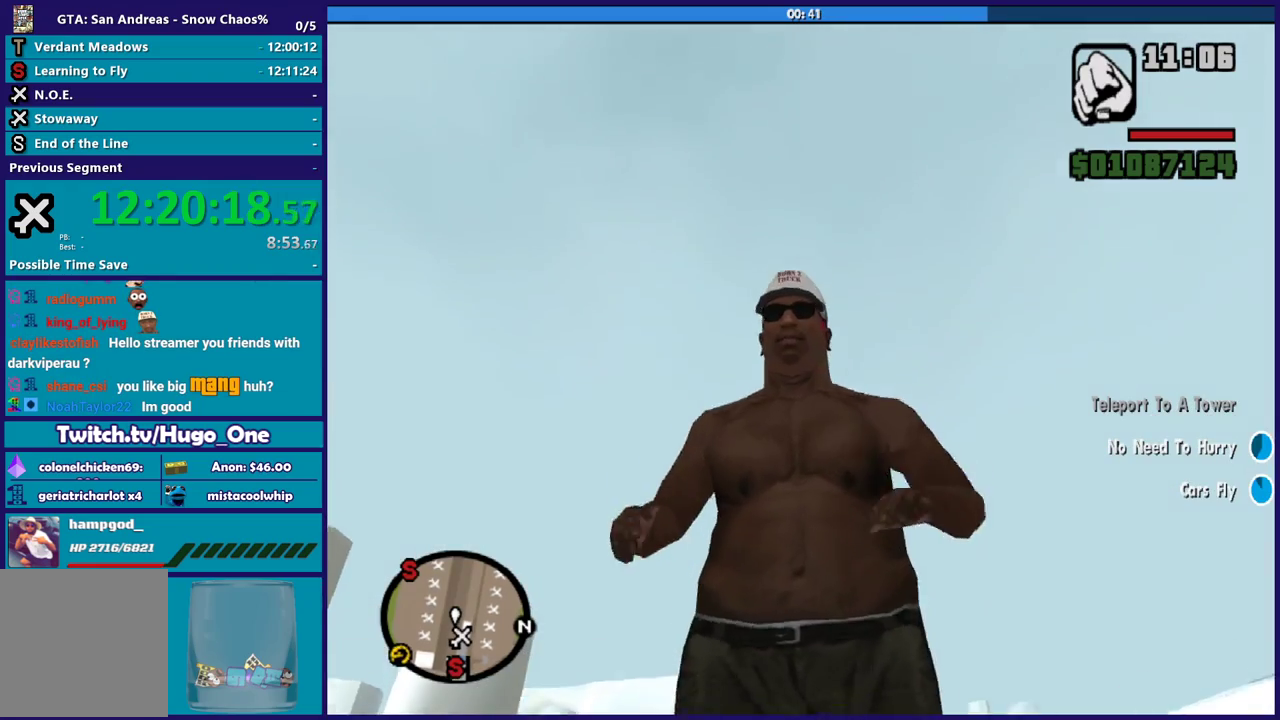
{"buttons": [], "left_stick": "down", "right_stick": "up-right", "button_events": []}
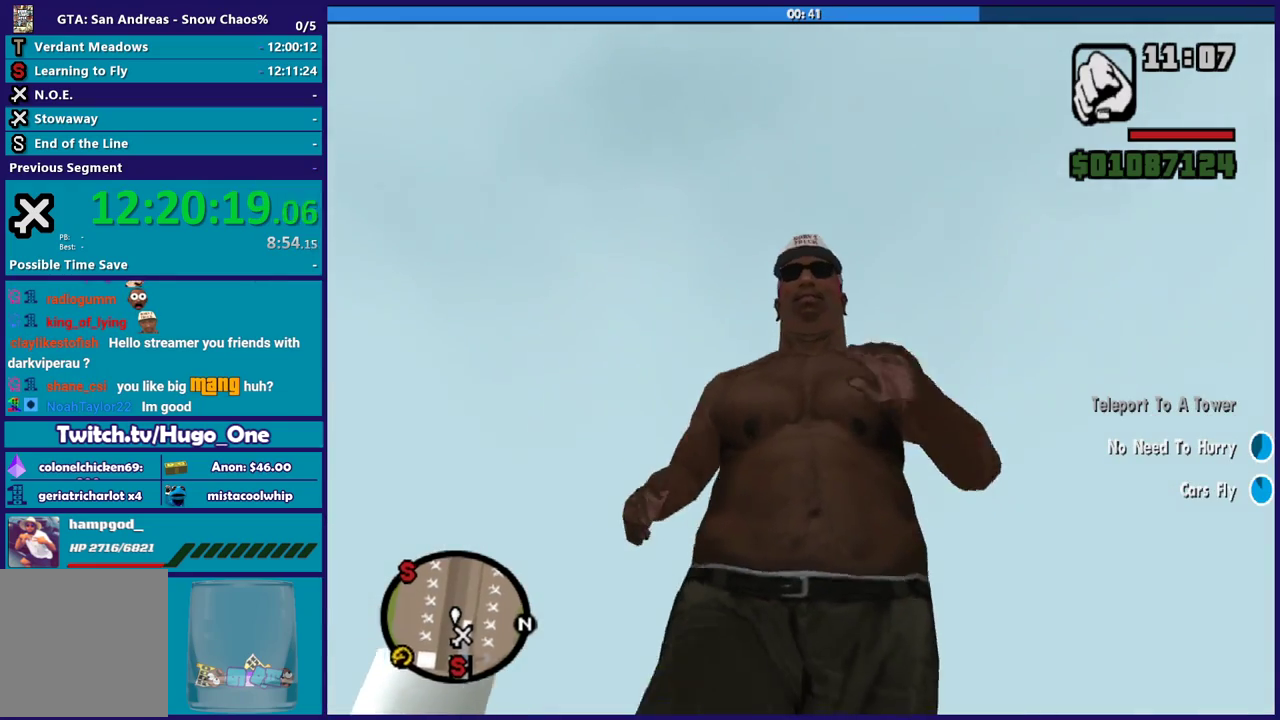
{"buttons": [], "left_stick": "down", "right_stick": "center", "button_events": []}
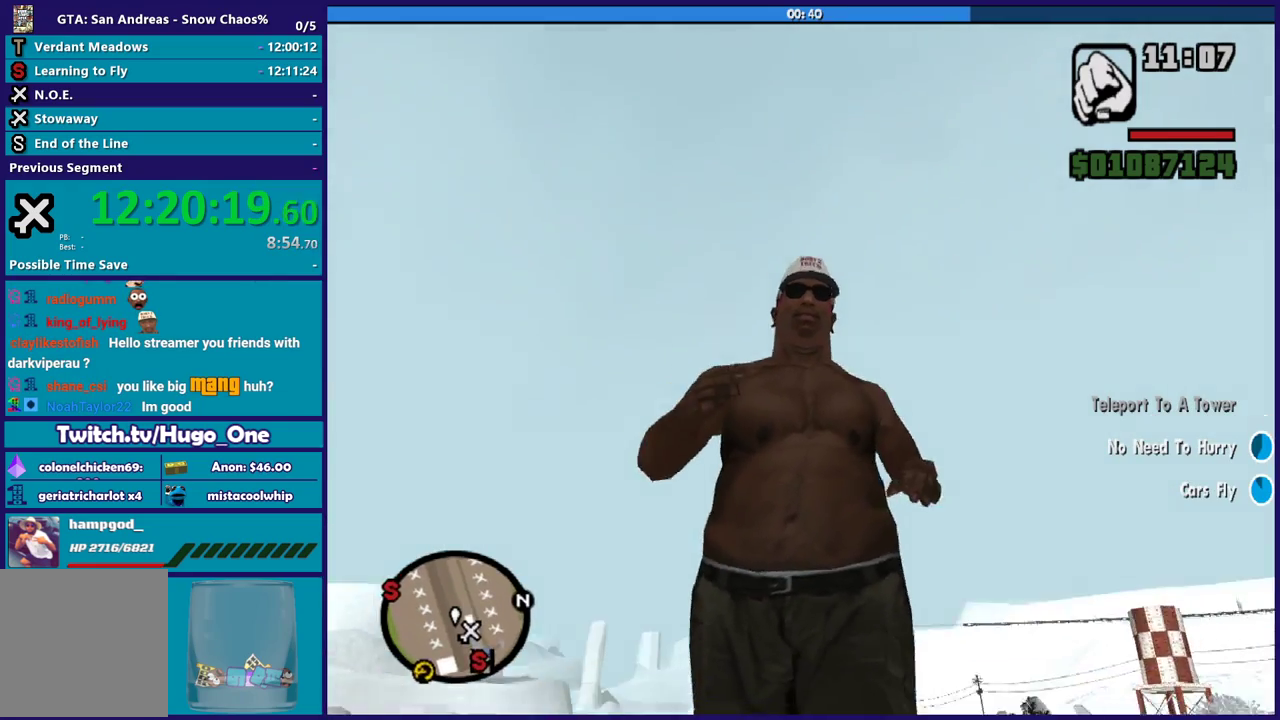
{"buttons": [], "left_stick": "down", "right_stick": "up-left", "button_events": []}
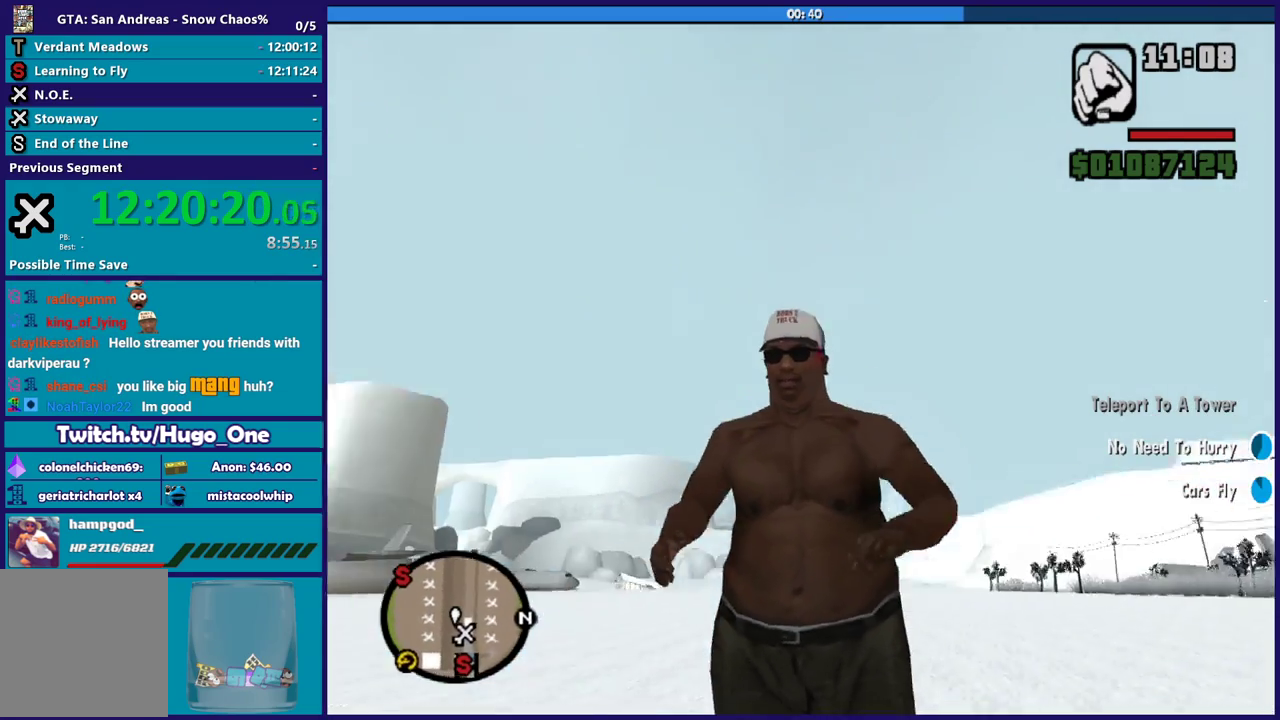
{"buttons": [], "left_stick": "down", "right_stick": "center", "button_events": []}
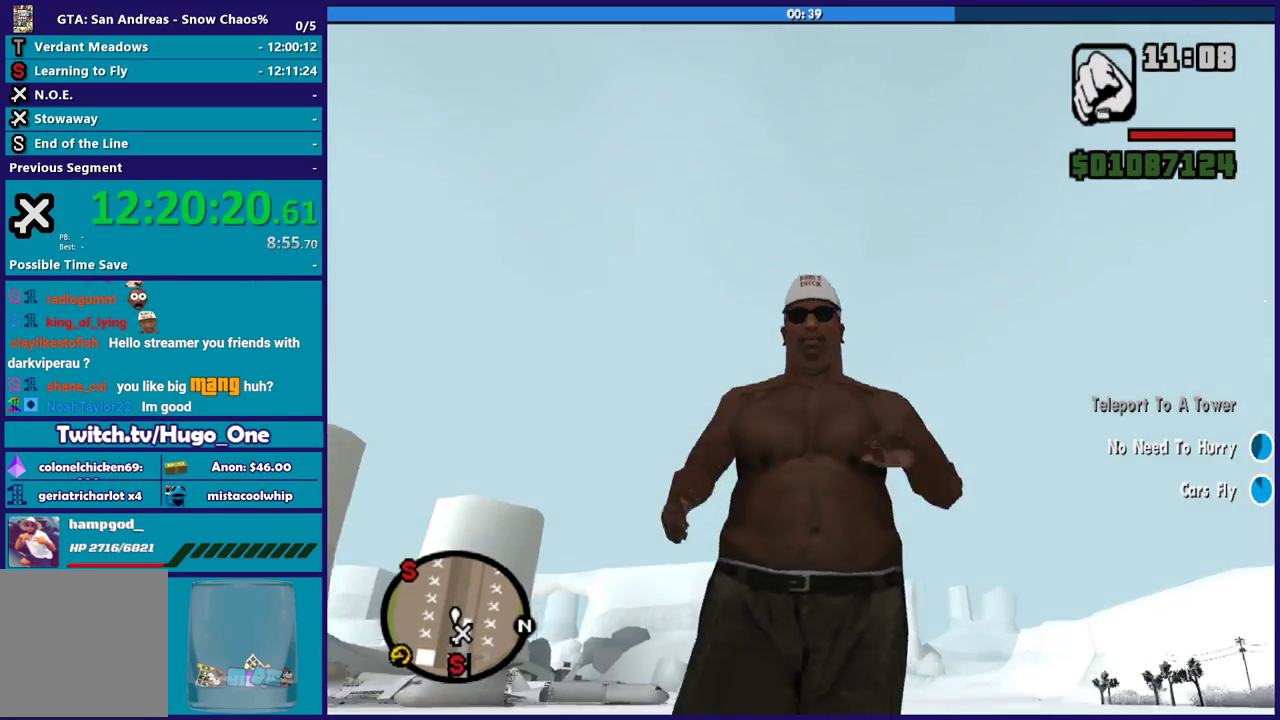
{"buttons": [], "left_stick": "down", "right_stick": "center", "button_events": []}
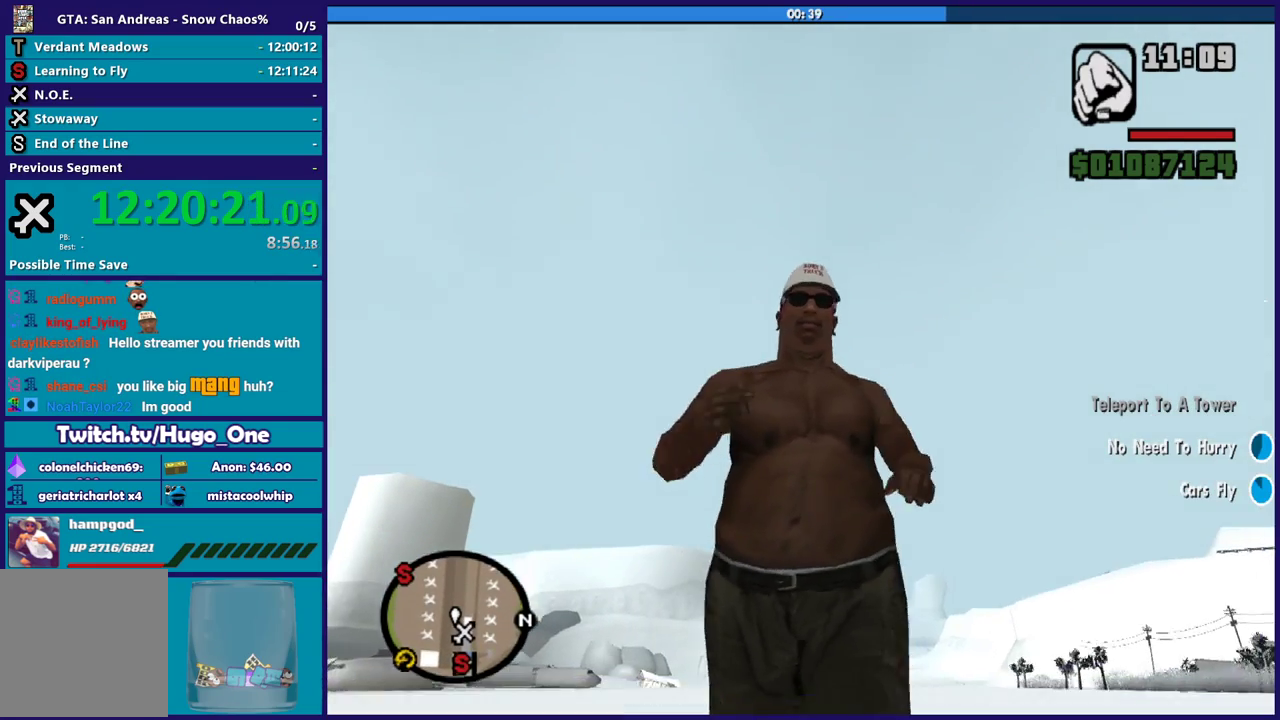
{"buttons": [], "left_stick": "down", "right_stick": "center", "button_events": []}
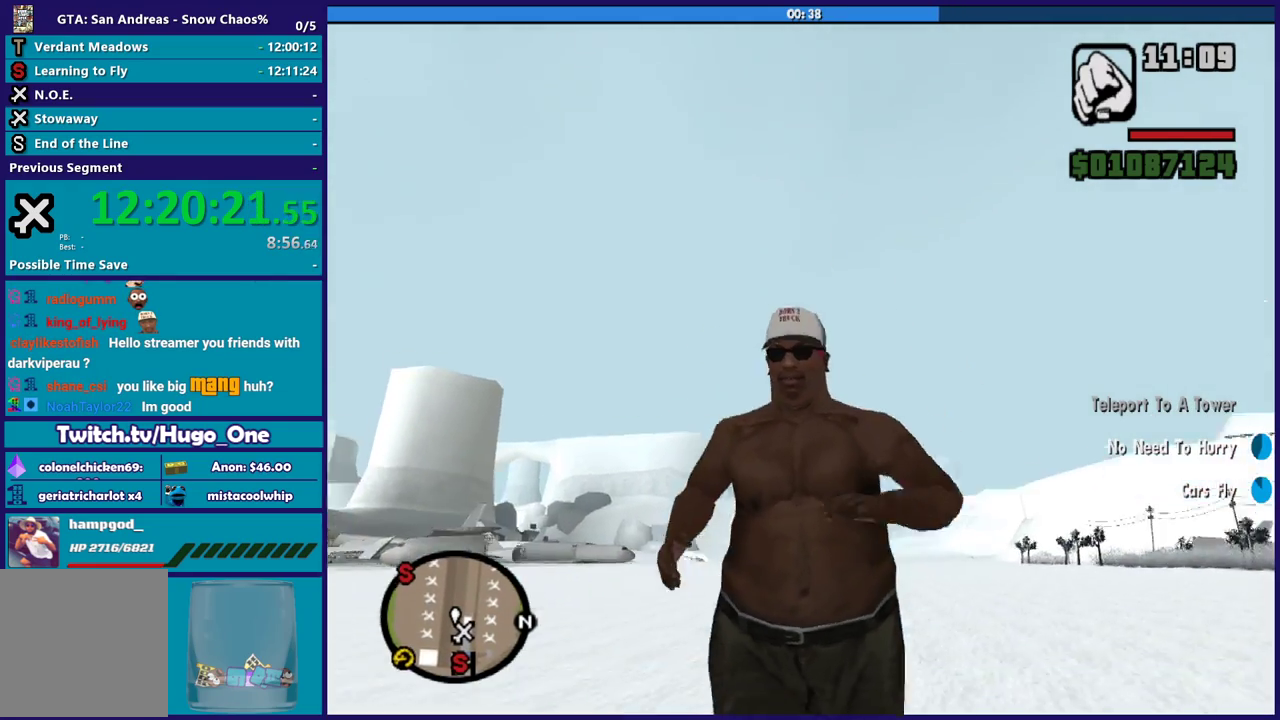
{"buttons": [], "left_stick": "down", "right_stick": "up-right", "button_events": []}
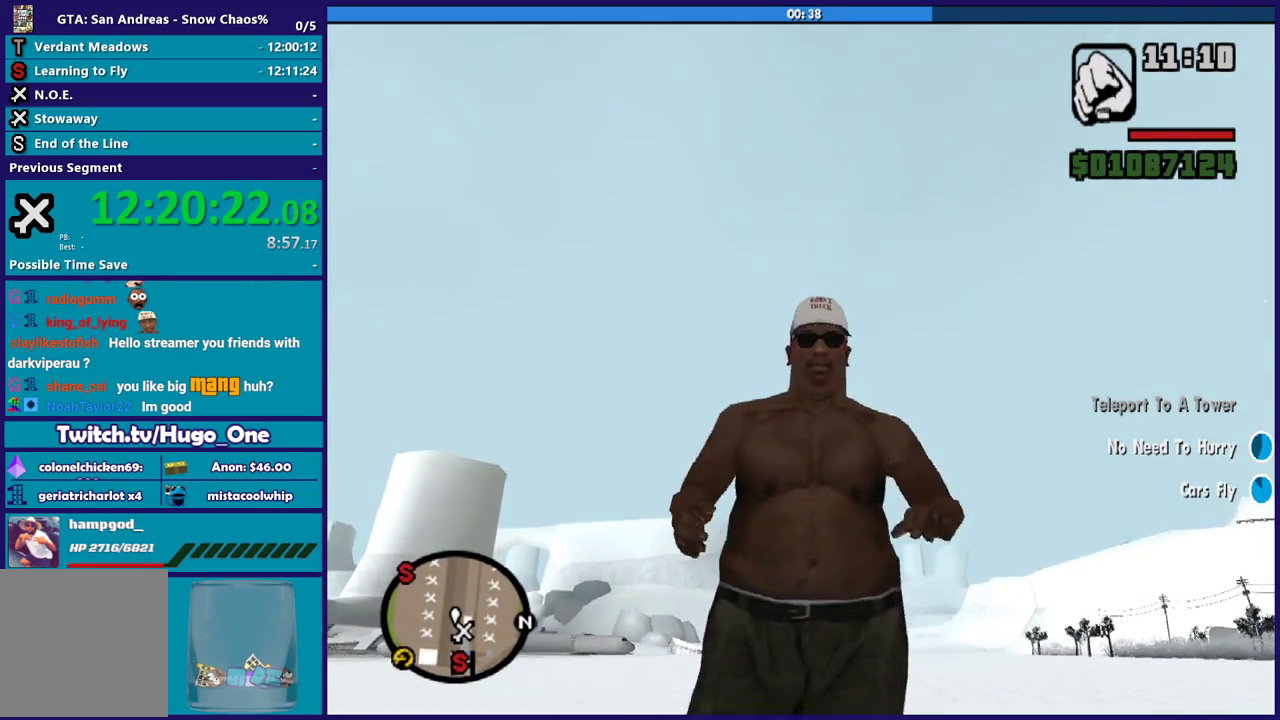
{"buttons": [], "left_stick": "down", "right_stick": "up-right", "button_events": []}
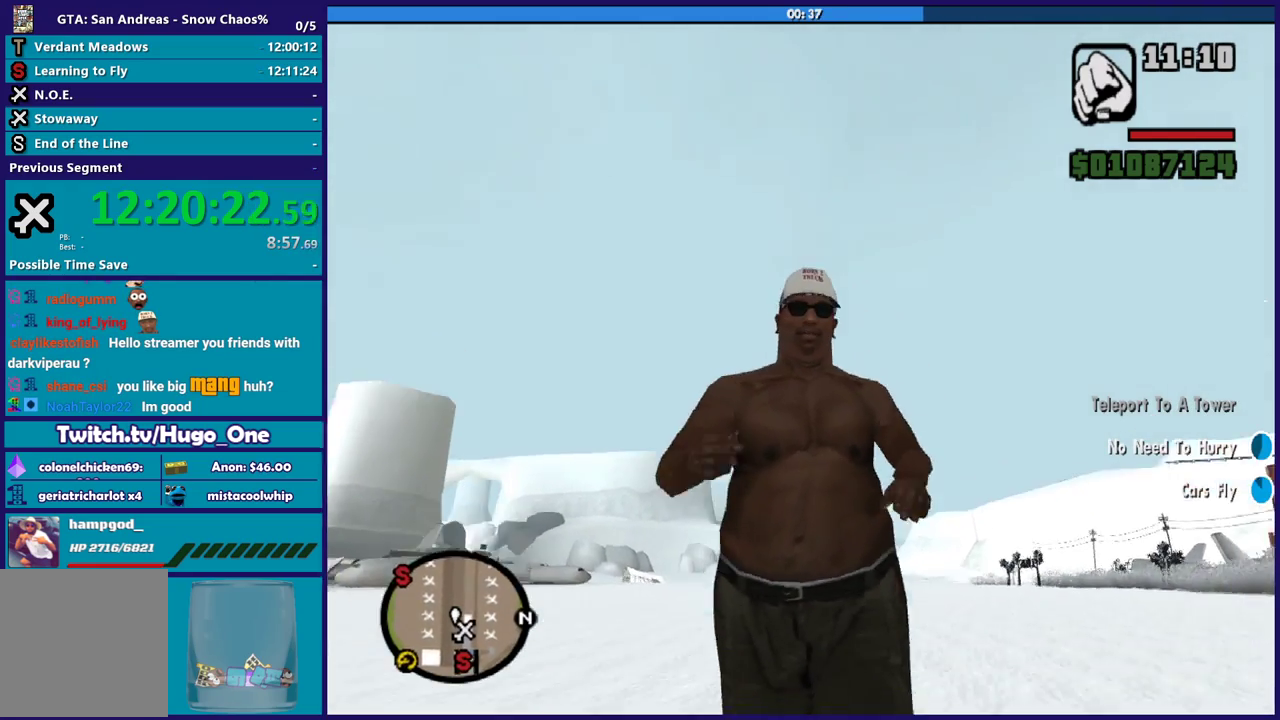
{"buttons": [], "left_stick": "down", "right_stick": "down-left", "button_events": []}